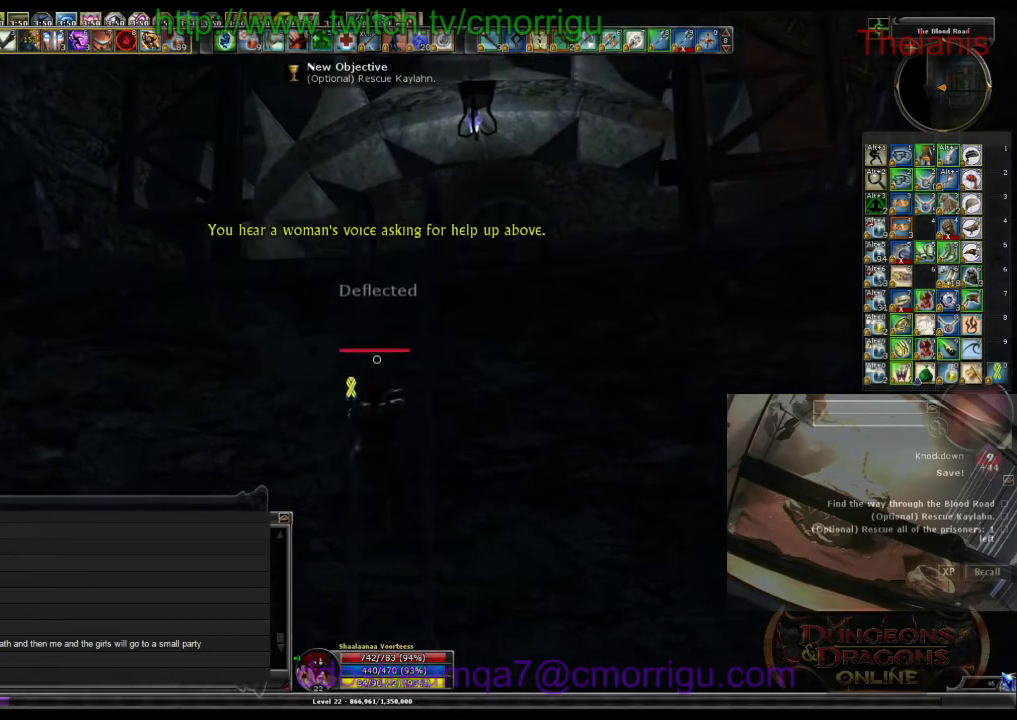
Gameplay with keyboard; each line is a JSON object with the keys held at the frame after it. "events" lists presses ("down") and releases ("up") of ".", "/", "0", "1", "2", "3", "4", "5", "6", "7", "8", "9", "a", "b", "backslash", "backspace", "c", "caps_lock", "comma", "ctrl_l", "ctrl_r", "d", "e", "equals", "escape", "f", "f1", "f10", "f11", "f12", "f2", "f3", "f4", "f5", "f6", "f7", "f8", "f9", "g", "h", "i", "j", "k", "l", "lbracket", "m", "minus", "n", "o", "p", "q", "quote", "r", "rbracket", "return", "s", "semicolon", "shift_l", "shift_r", "space", "t", "tab", "tilde", "u", "v", "w", "x", "y" and "z" between this image and that frame as [ms after this image, input, new state], when the widget could be followed in between. No other keys are recorded. Mouse input is not recorded.
{"keys": ["w"], "events": []}
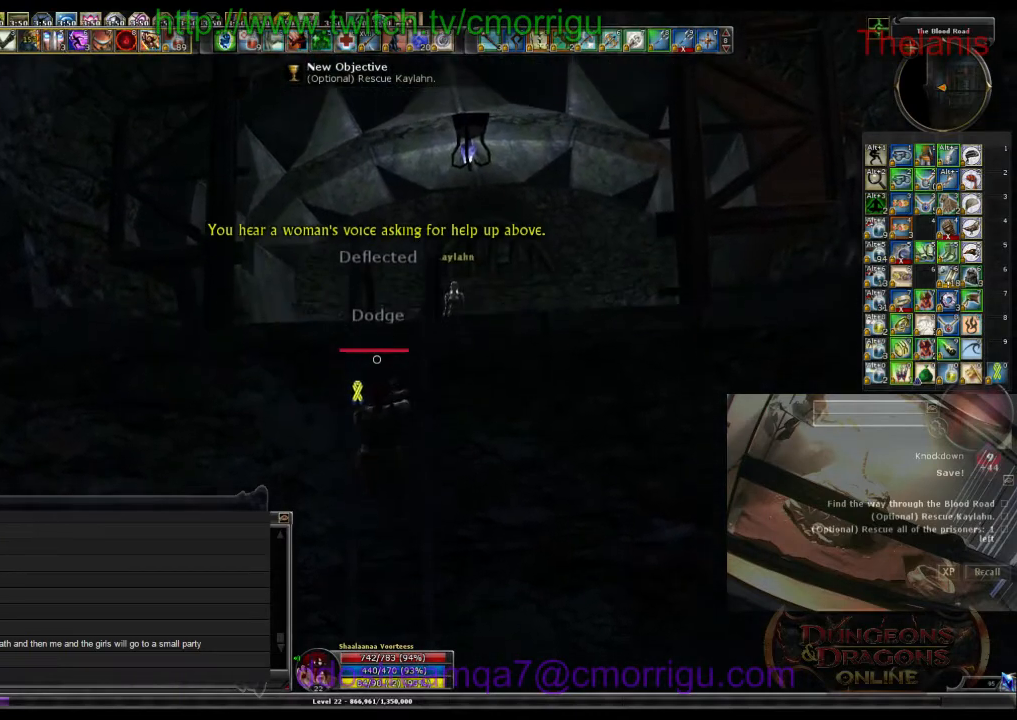
{"keys": ["w"], "events": []}
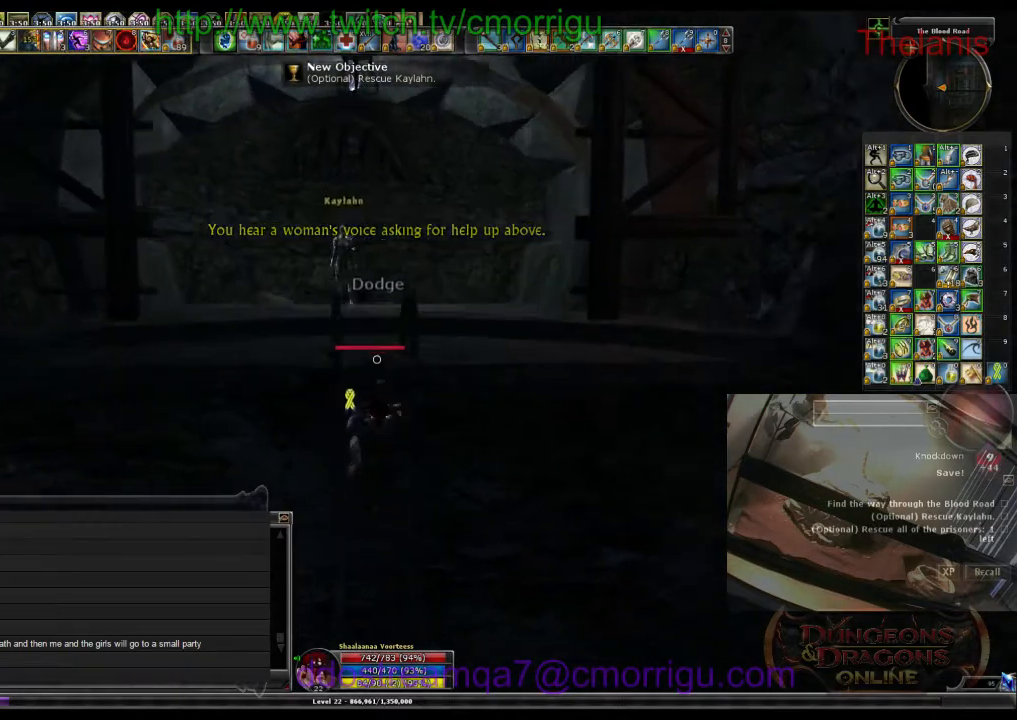
{"keys": ["w"], "events": []}
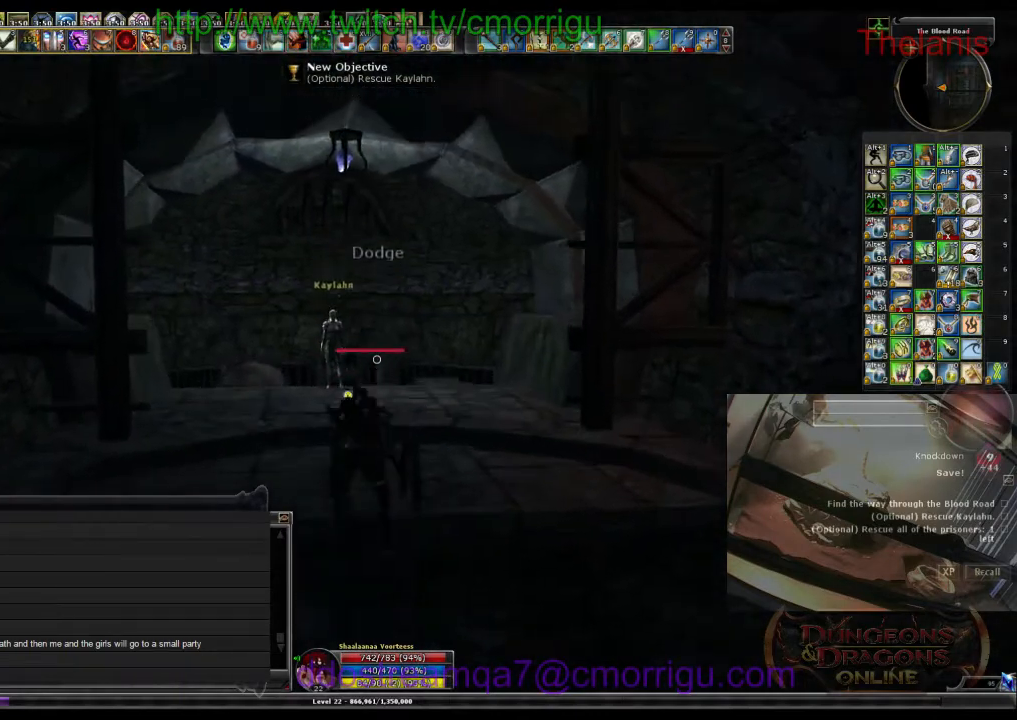
{"keys": ["w"], "events": []}
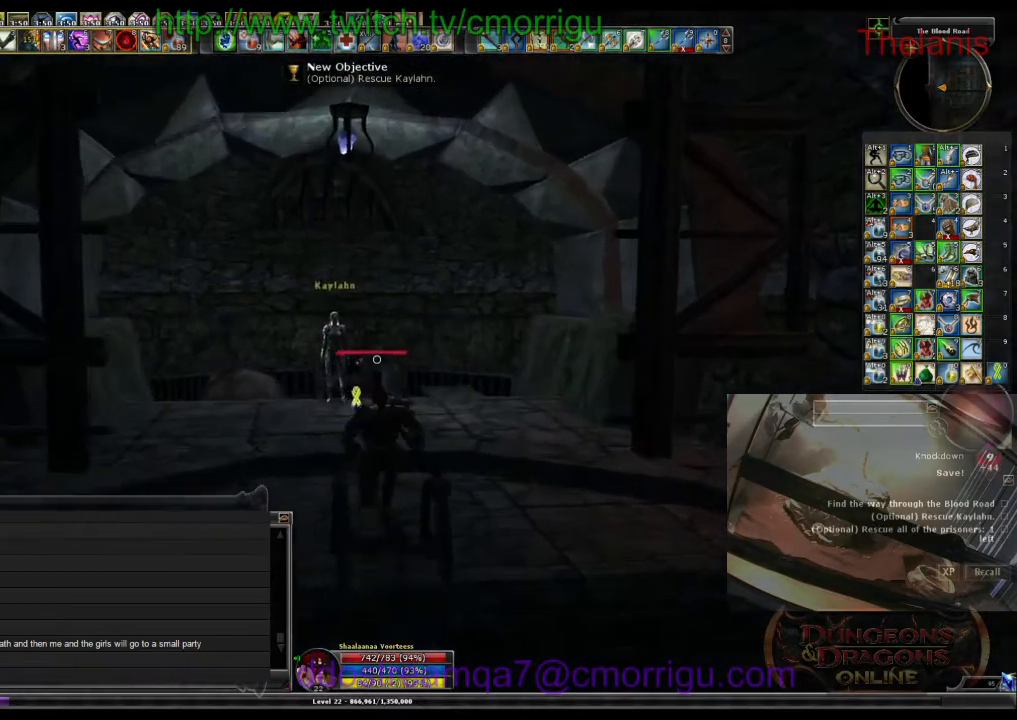
{"keys": [], "events": [[333, "w", "up"]]}
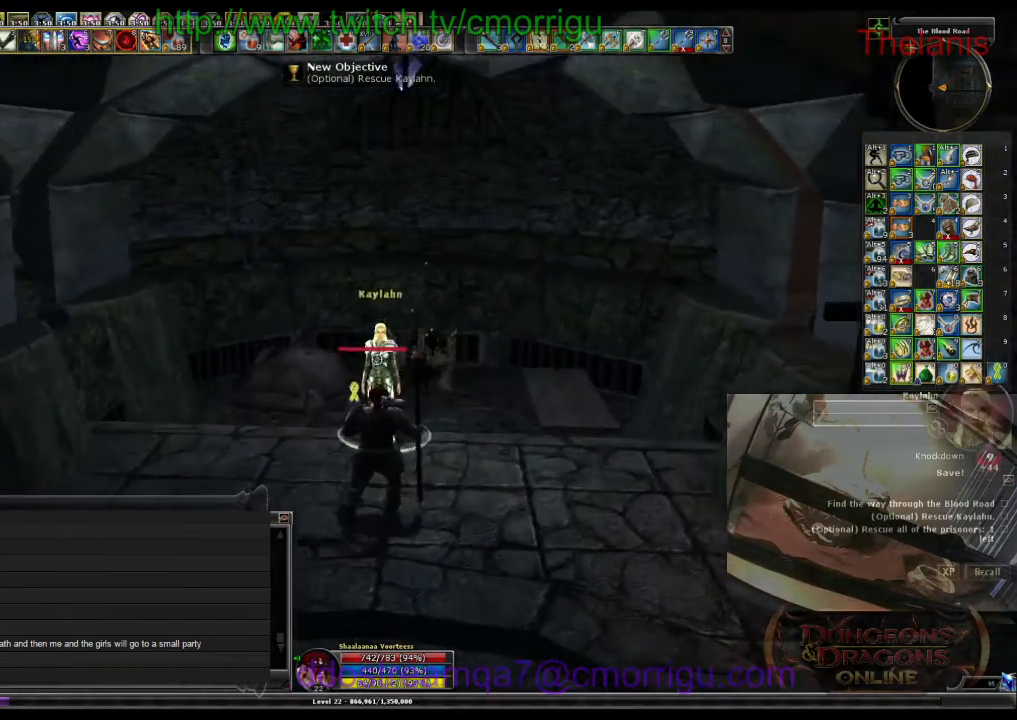
{"keys": [], "events": []}
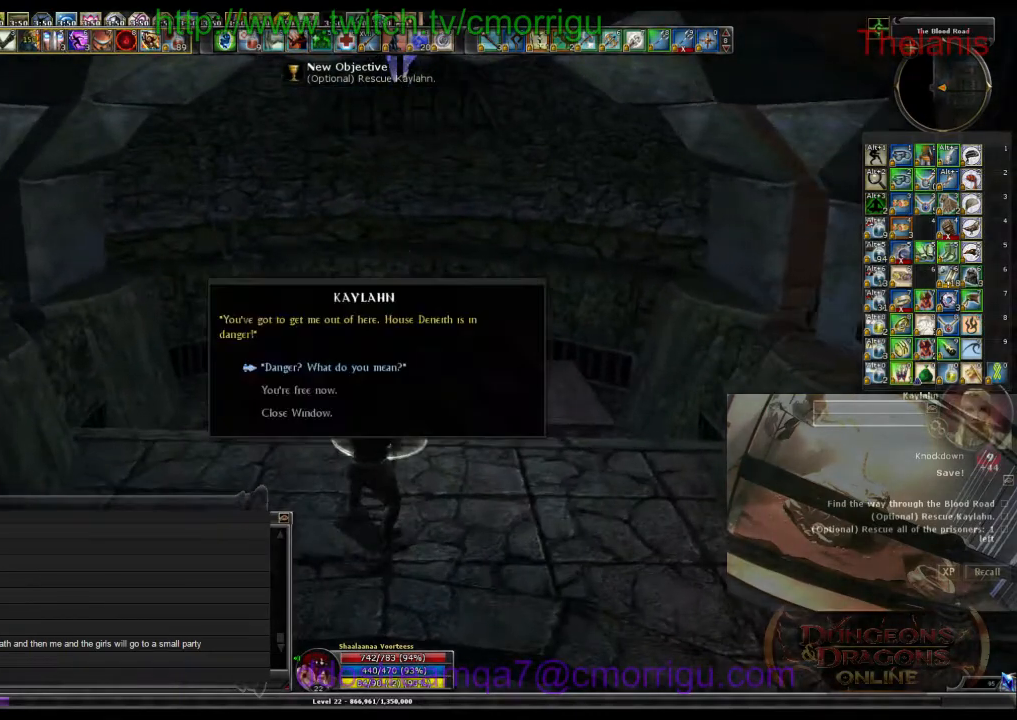
{"keys": [], "events": []}
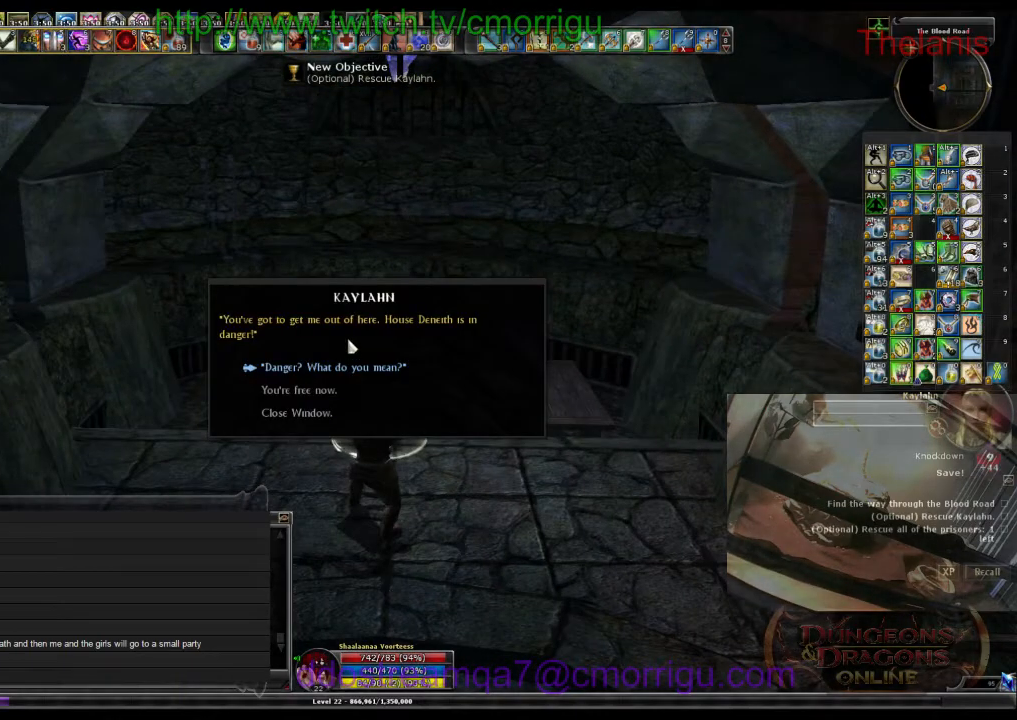
{"keys": [], "events": []}
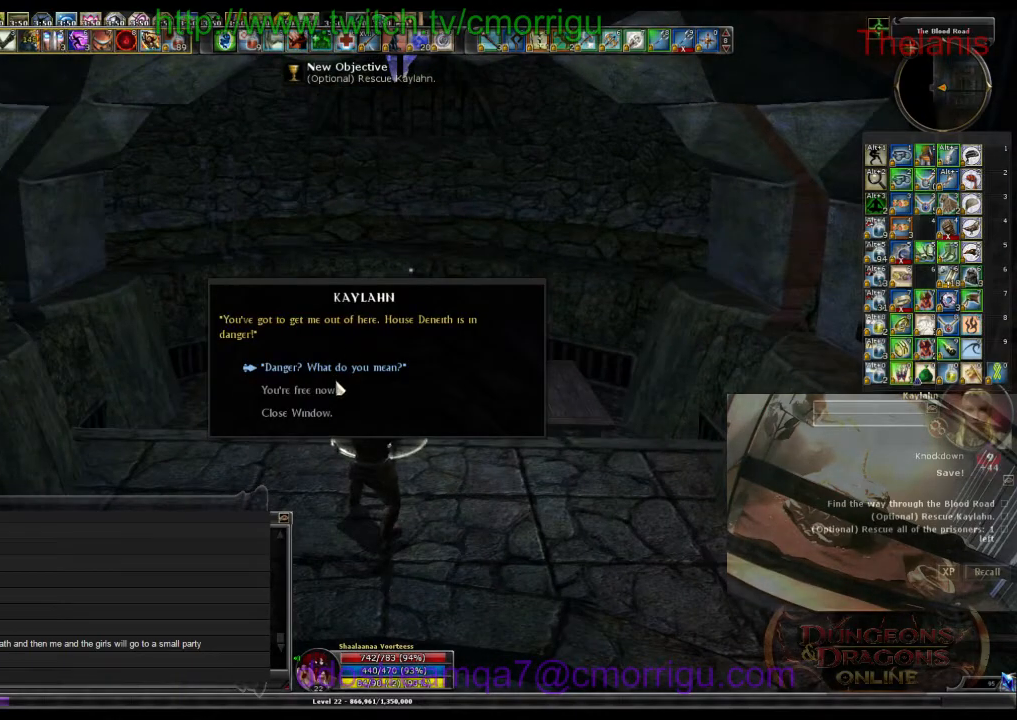
{"keys": [], "events": []}
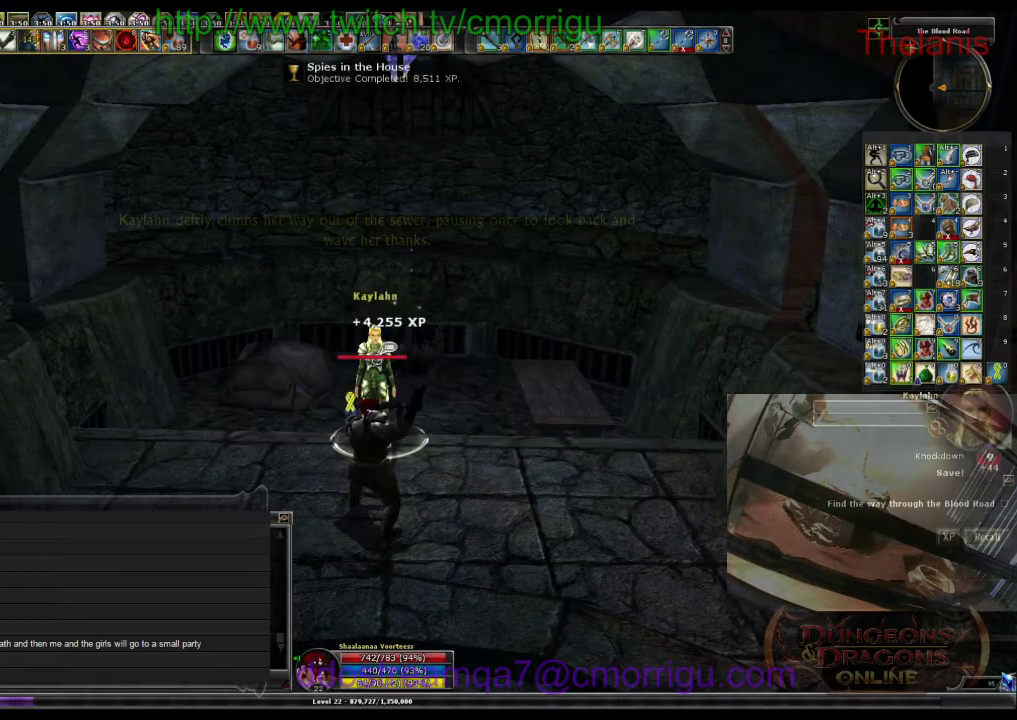
{"keys": ["d", "w"], "events": [[333, "d", "down"], [367, "w", "down"]]}
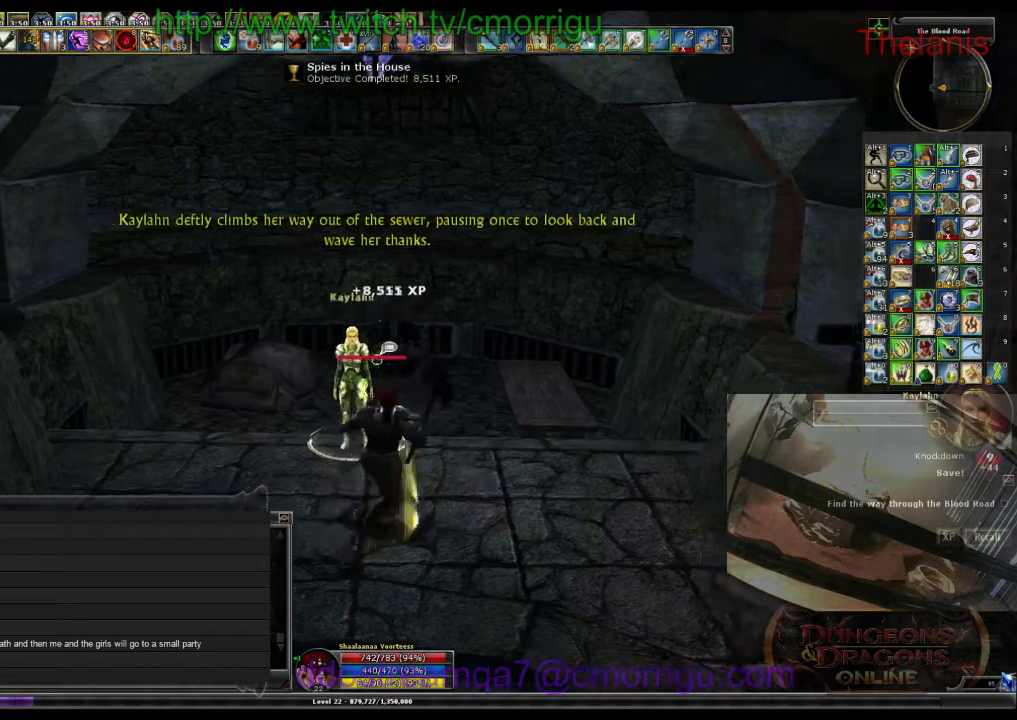
{"keys": ["w"], "events": [[133, "d", "up"]]}
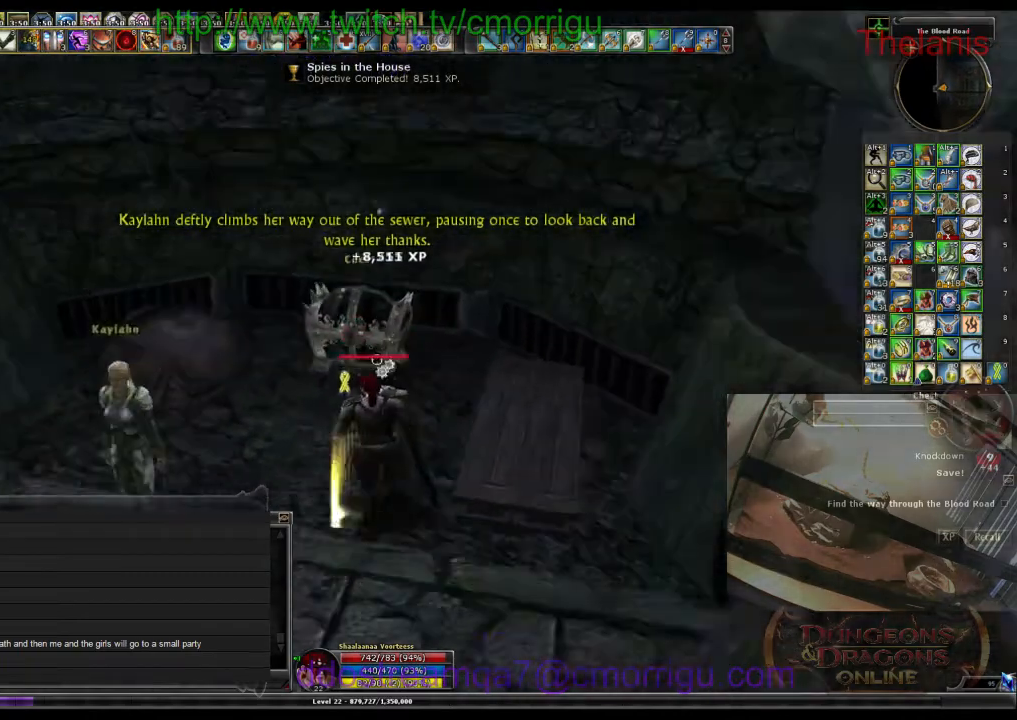
{"keys": [], "events": [[100, "w", "up"]]}
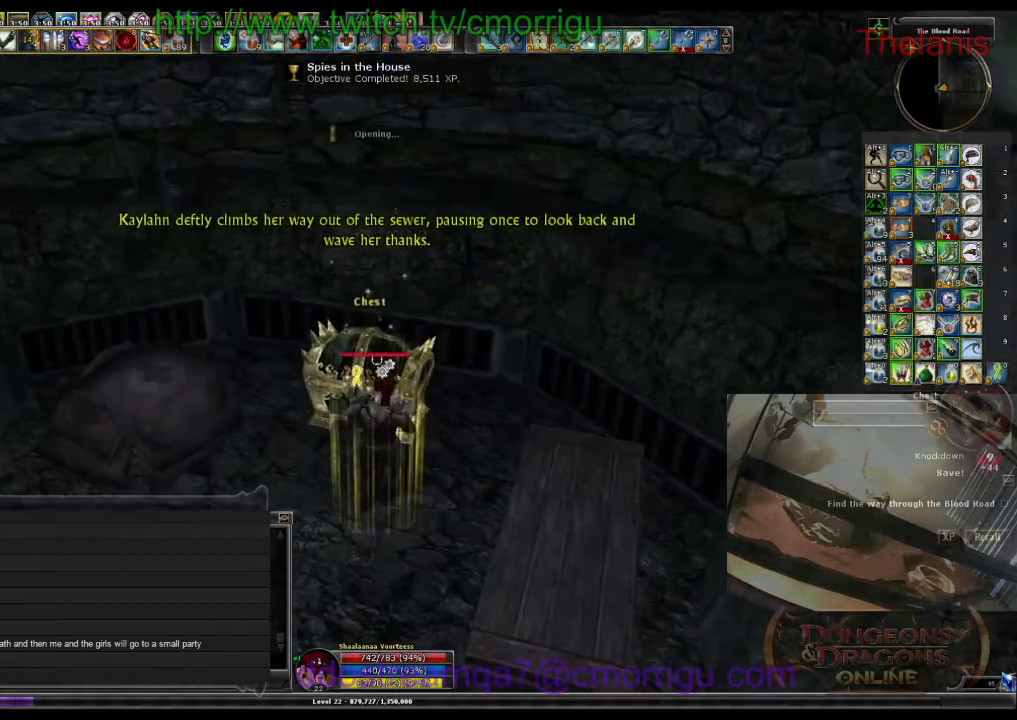
{"keys": [], "events": []}
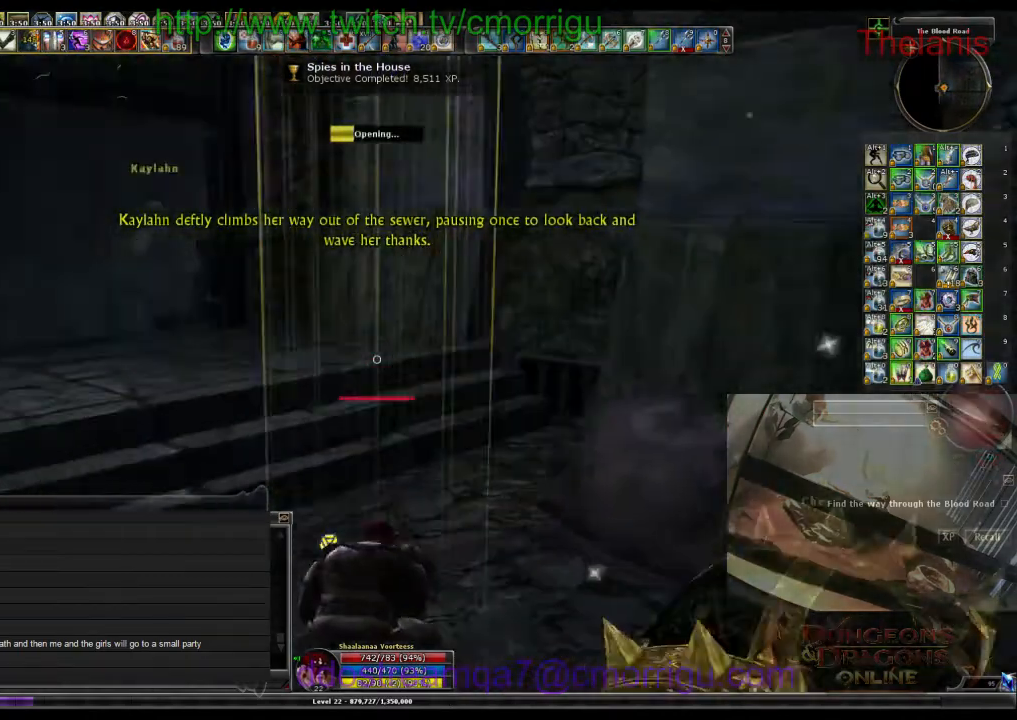
{"keys": [], "events": []}
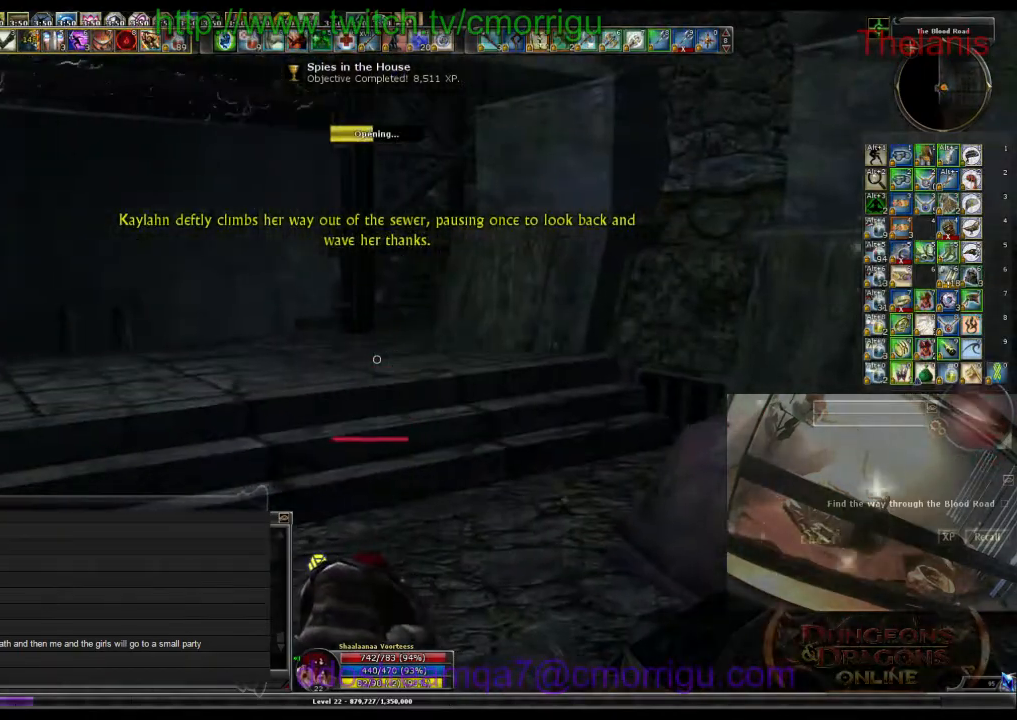
{"keys": [], "events": []}
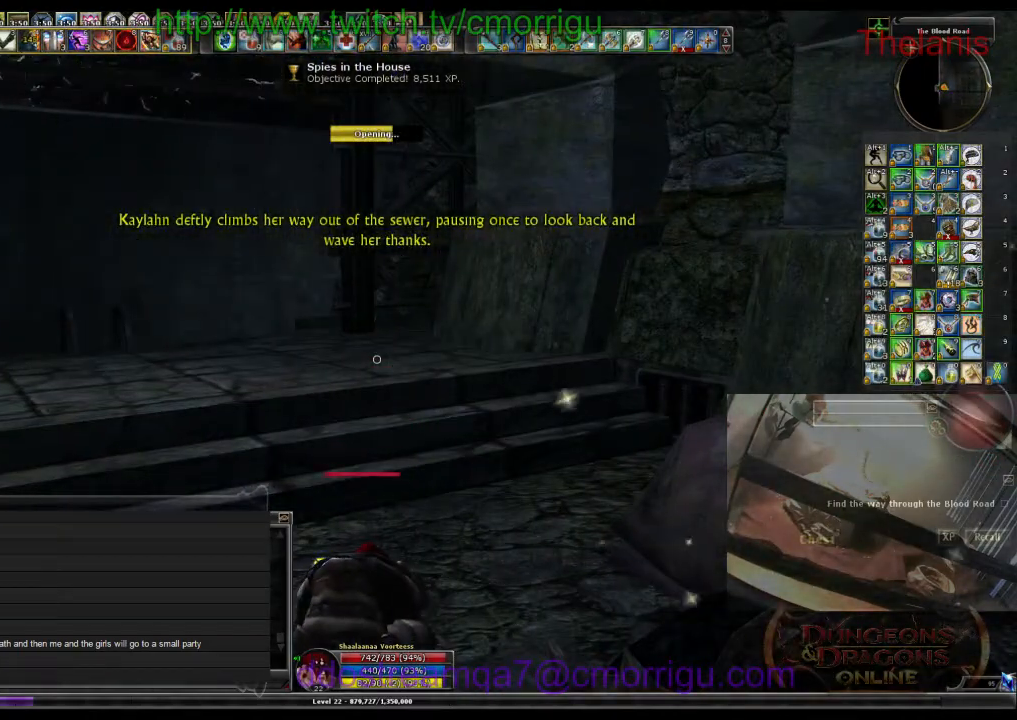
{"keys": [], "events": []}
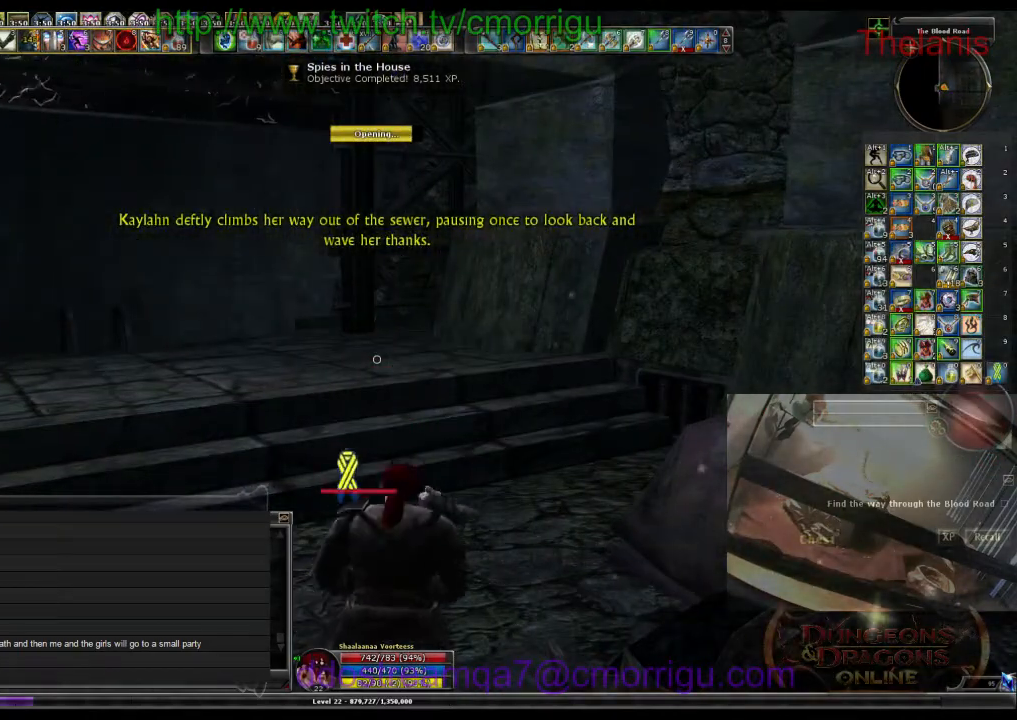
{"keys": [], "events": []}
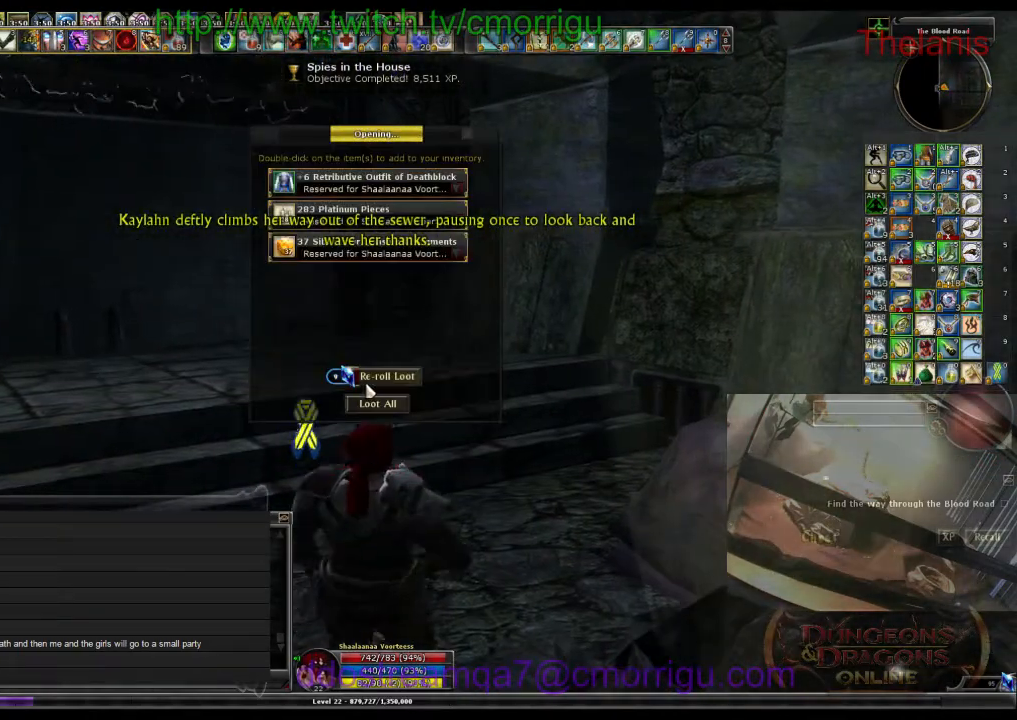
{"keys": [], "events": []}
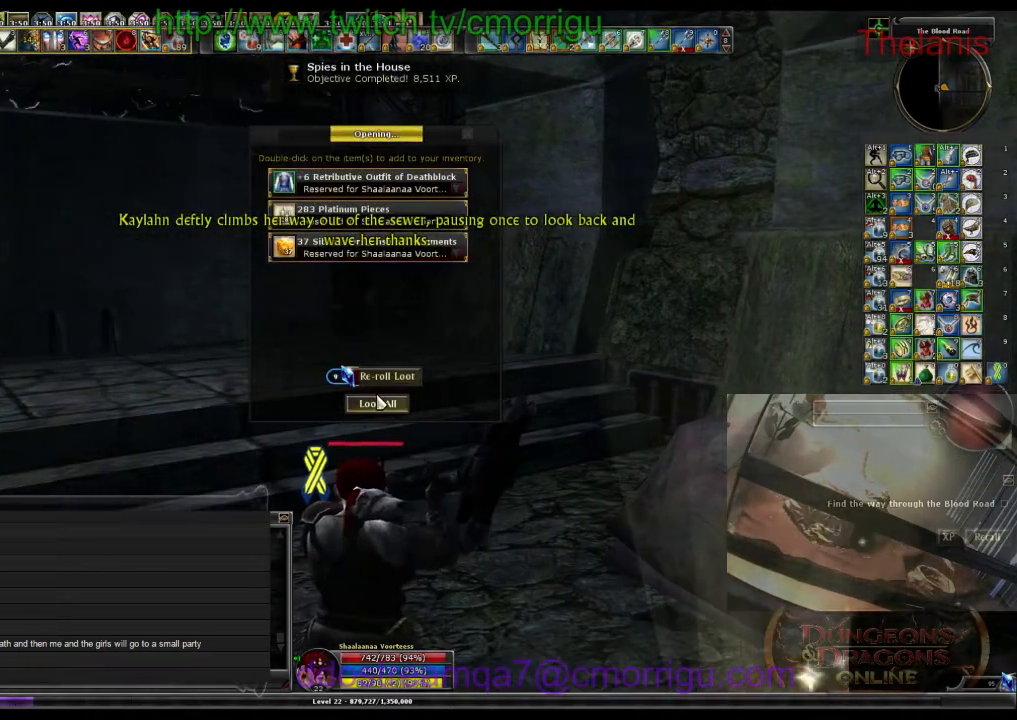
{"keys": [], "events": []}
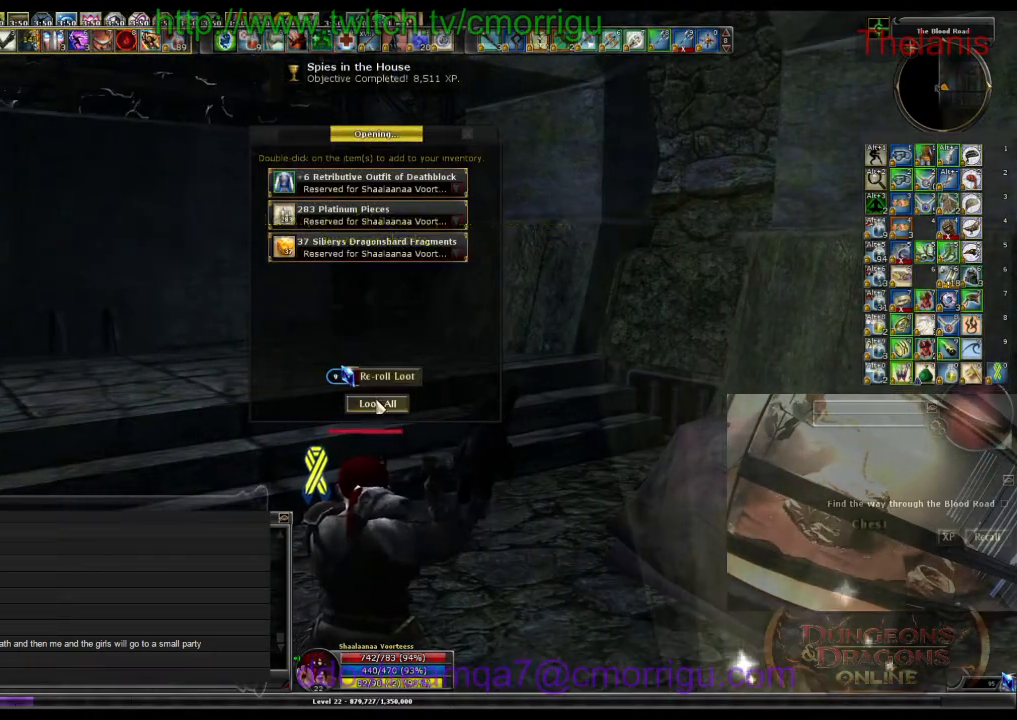
{"keys": [], "events": []}
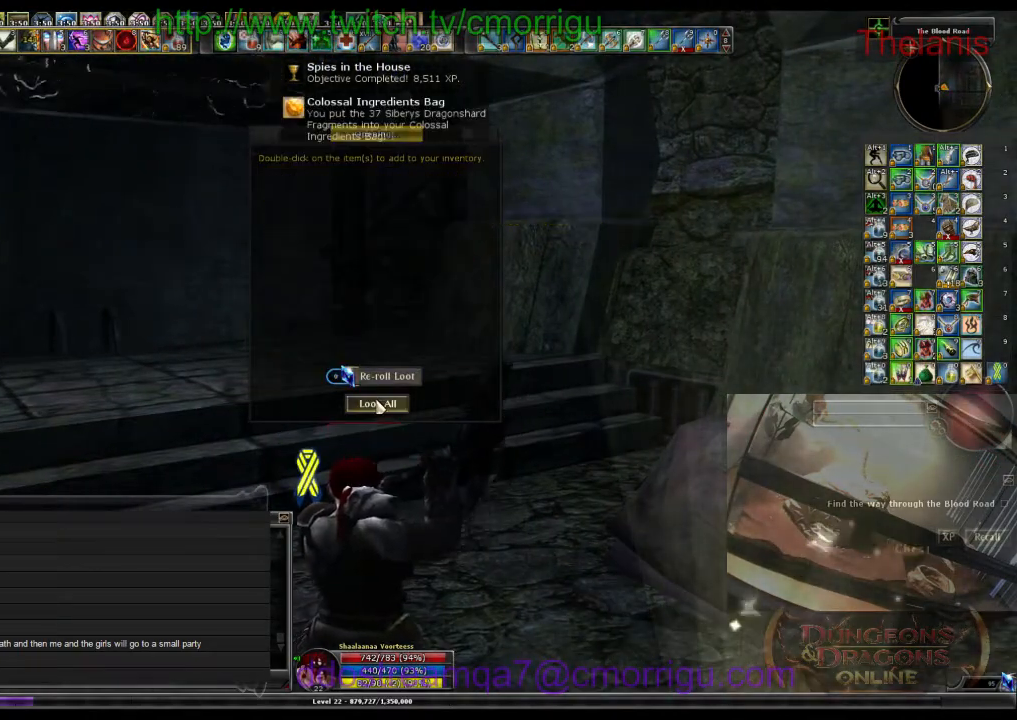
{"keys": ["w"], "events": [[33, "w", "down"]]}
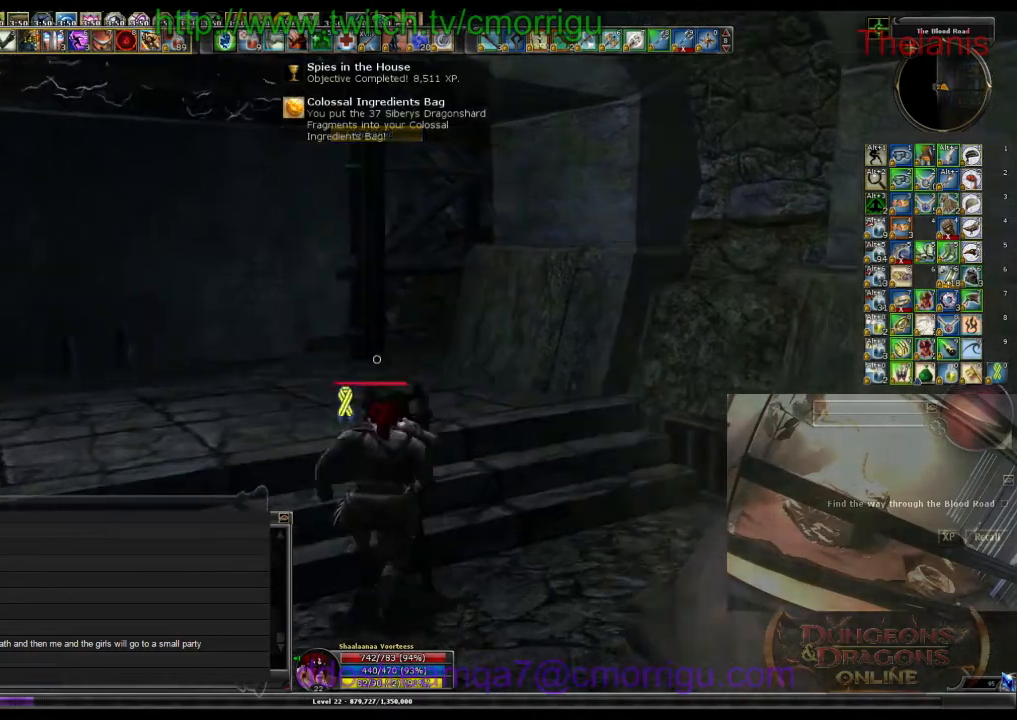
{"keys": [], "events": [[100, "a", "down"], [100, "w", "up"], [467, "a", "up"]]}
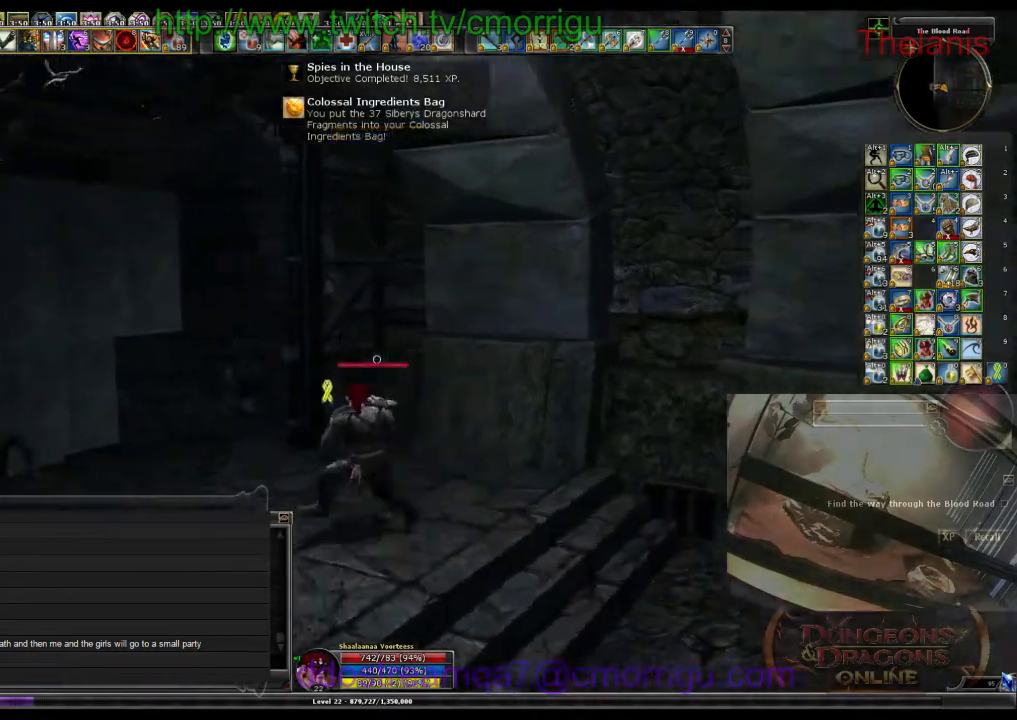
{"keys": [], "events": []}
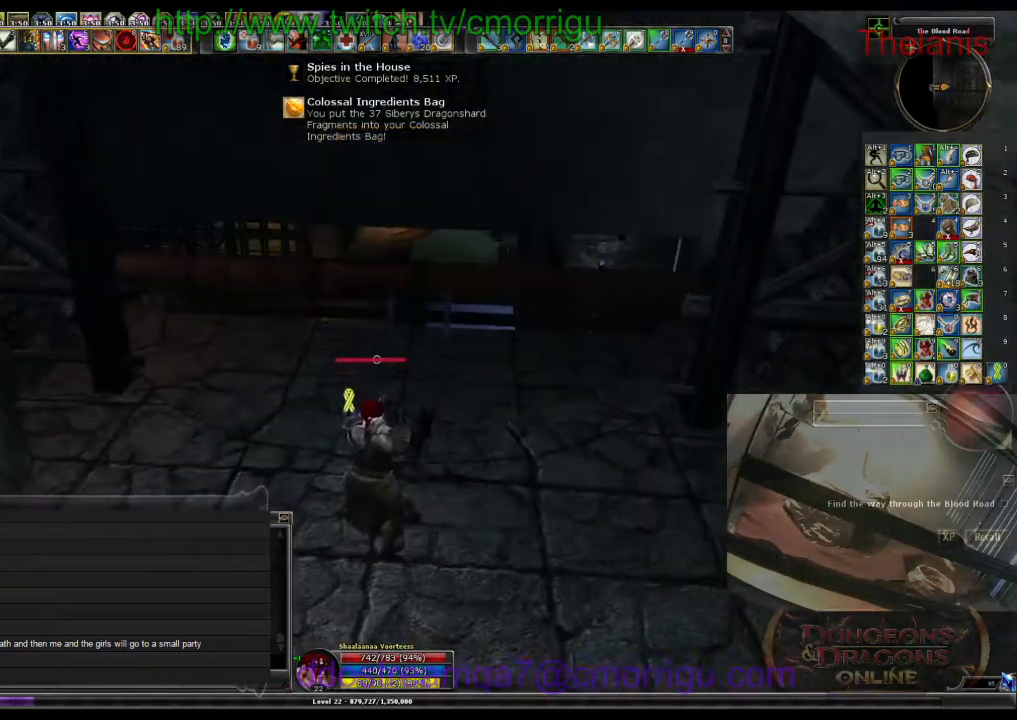
{"keys": [], "events": [[200, "a", "down"], [367, "a", "up"]]}
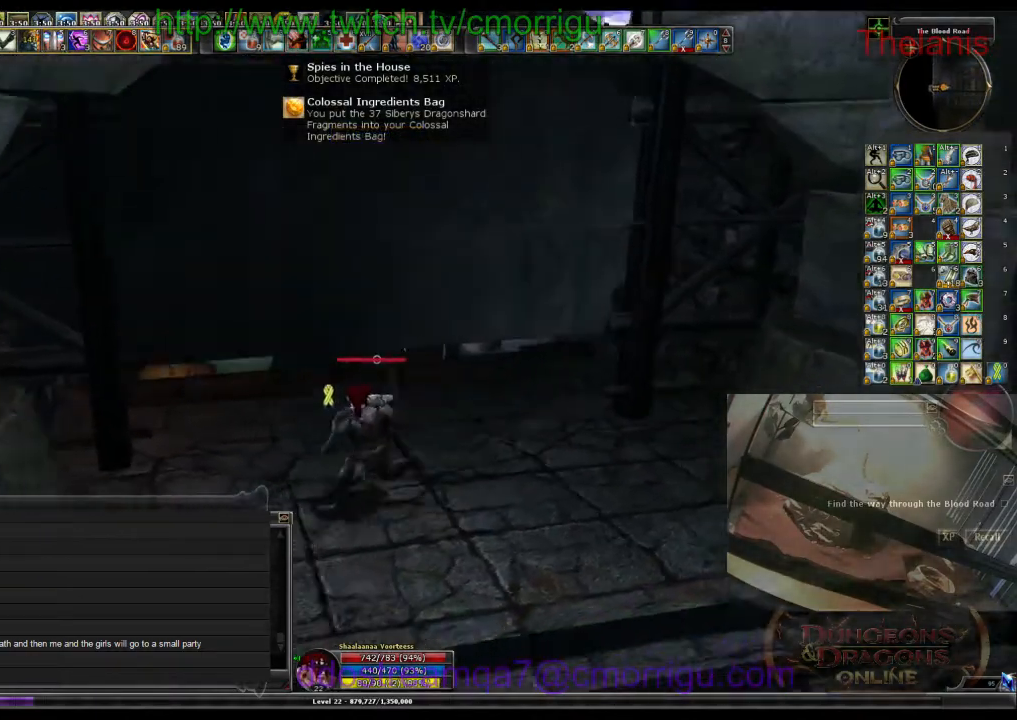
{"keys": [], "events": []}
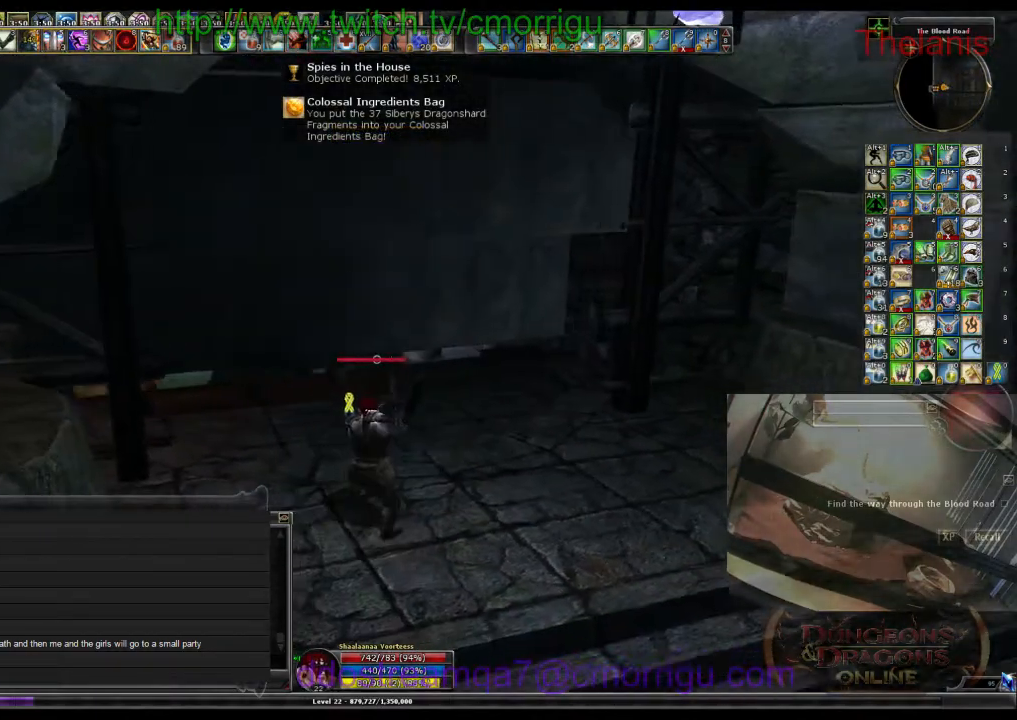
{"keys": [], "events": []}
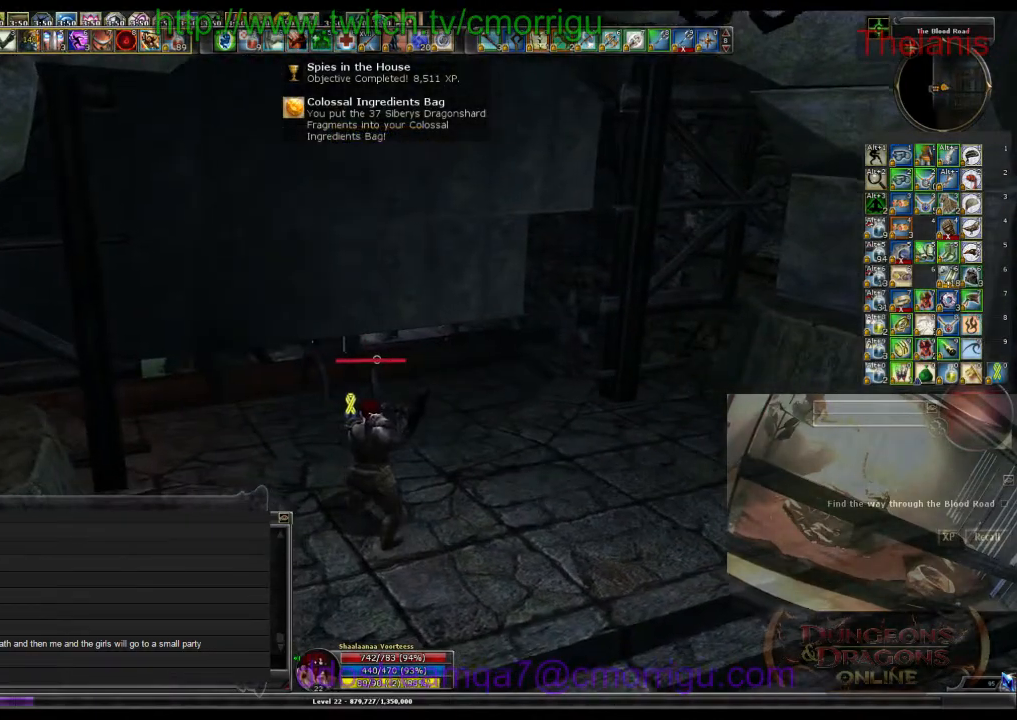
{"keys": [], "events": []}
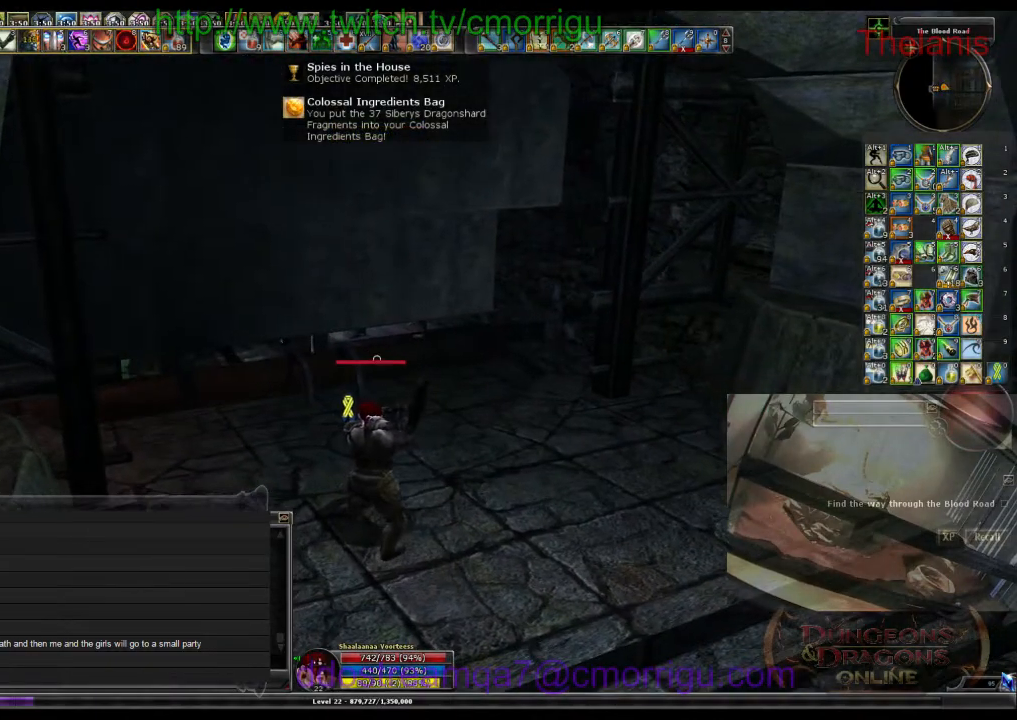
{"keys": [], "events": []}
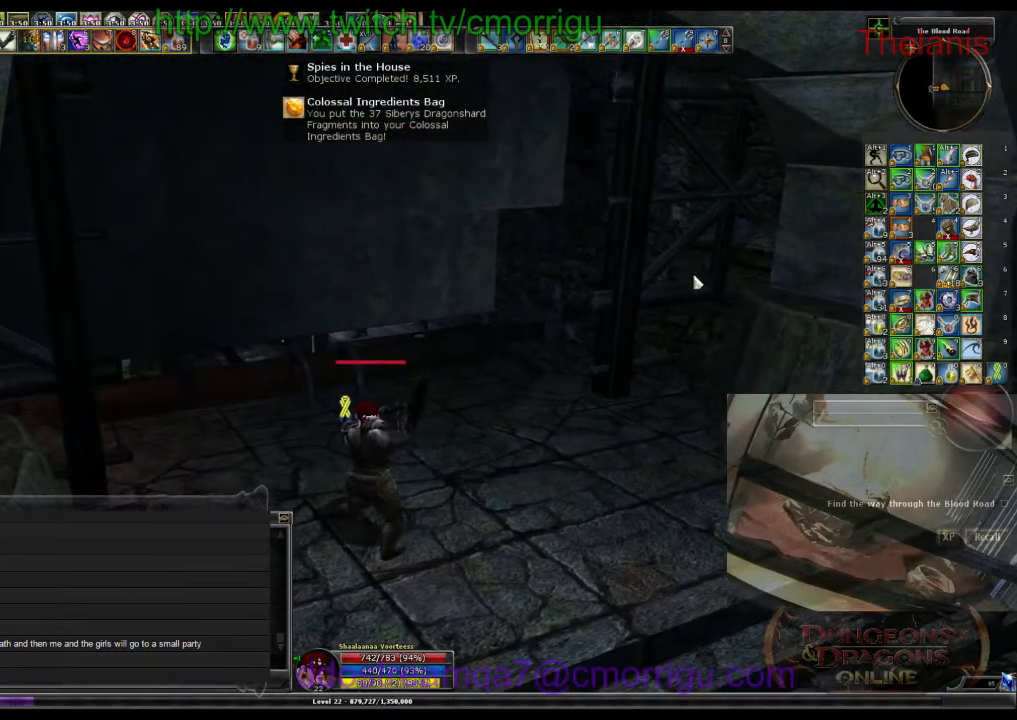
{"keys": [], "events": []}
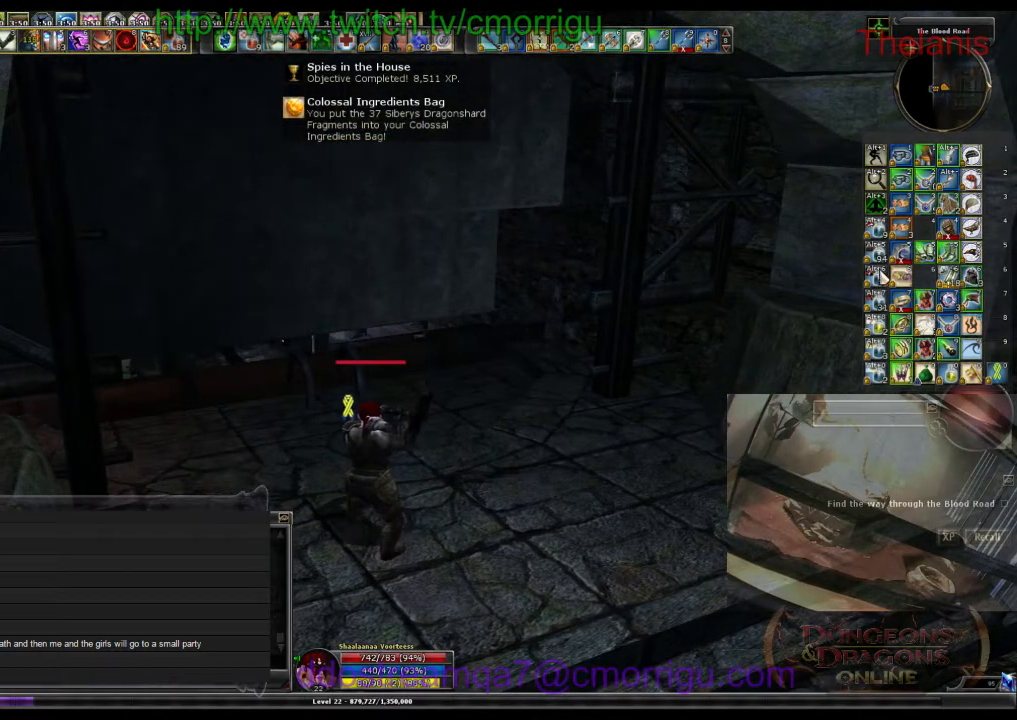
{"keys": [], "events": []}